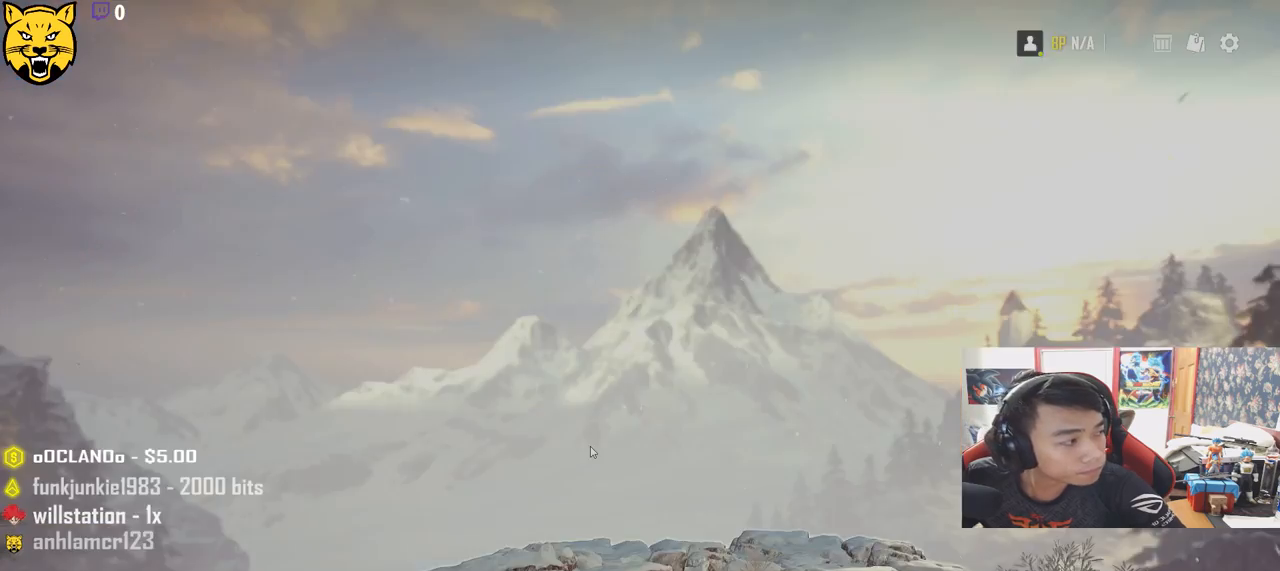
Gameplay with keyboard and mouse; each line is a JSON object with the keys and mouse buttons held at the frame after it. "events" lists presses ("down") and releases ("up") of "a", "c", "ctrl", "d", "e", "f", "q", "r", "s", "shift", "space", "tab", "v", "w", "x", "z", "mouse_left", "mouse_wheel", "mouse_right", "mouse_mb4" and "mouse_mb5" between this image and that frame as [ms after this image, input, new state], when the widget could be followed in between. "mouse_left", "mouse_wheel", "mouse_right", "mouse_mb4", "mouse_mb5" = the "left", "wheel", "right", "mb4", "mb5" buttons of the "mouse" list. No other keys are recorded. "wheel" means that the mouse wheel is clicked or scrolled. Mouse movement is not recorded.
{"keys": [], "mouse": [], "events": []}
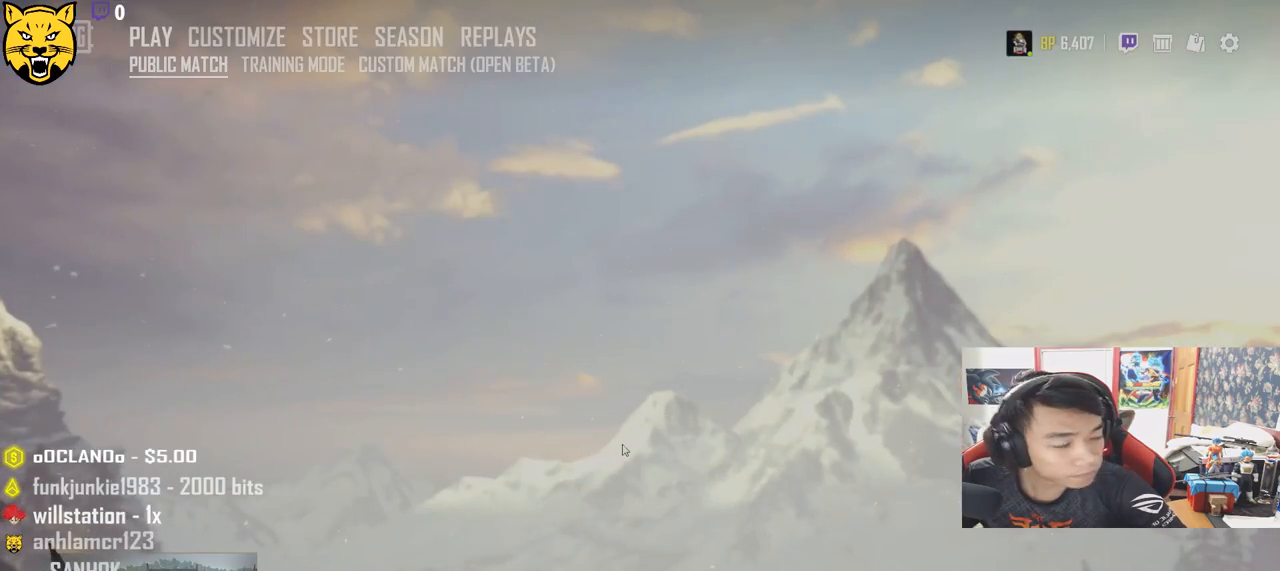
{"keys": [], "mouse": [], "events": []}
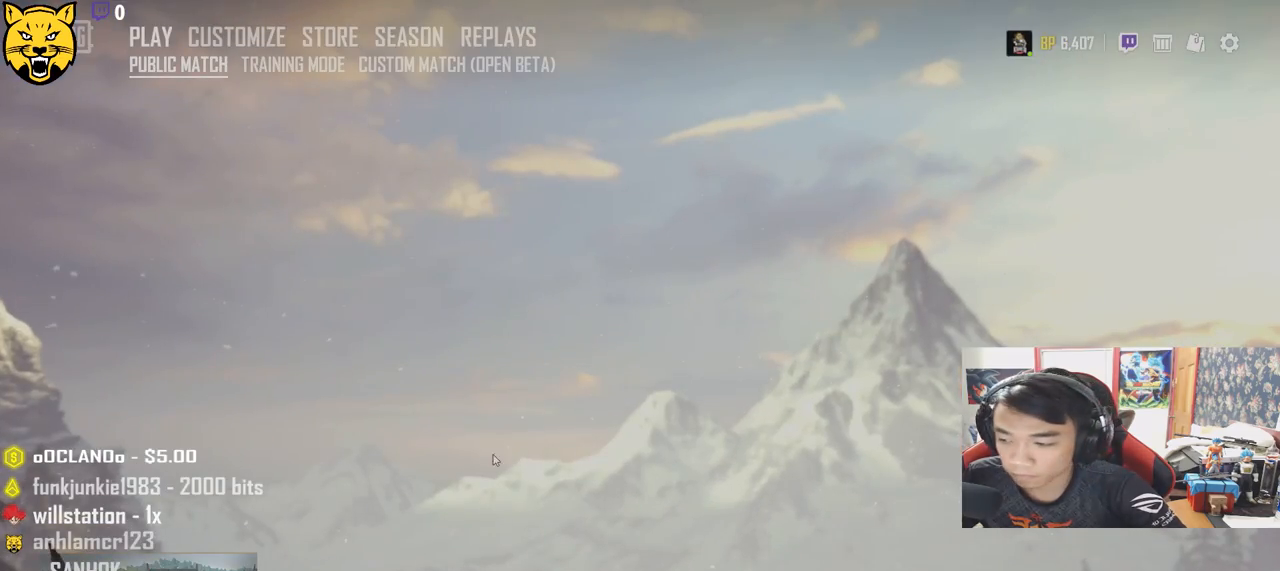
{"keys": [], "mouse": [], "events": [[350, "mouse_left", "down"], [433, "mouse_left", "up"]]}
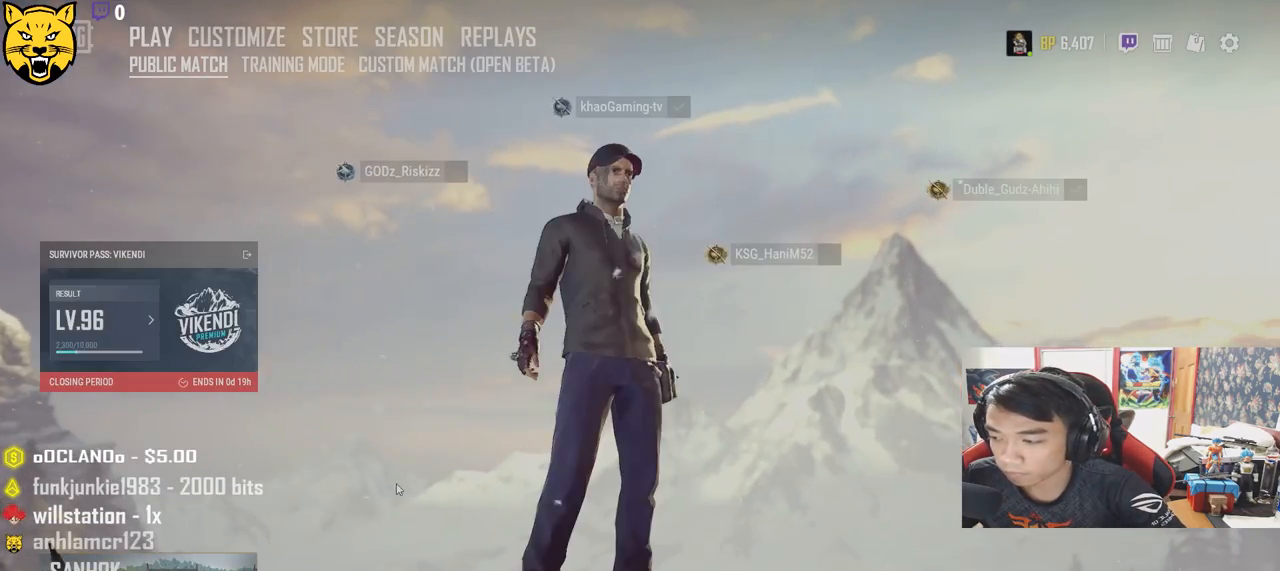
{"keys": [], "mouse": [], "events": [[400, "mouse_left", "down"], [467, "mouse_left", "up"]]}
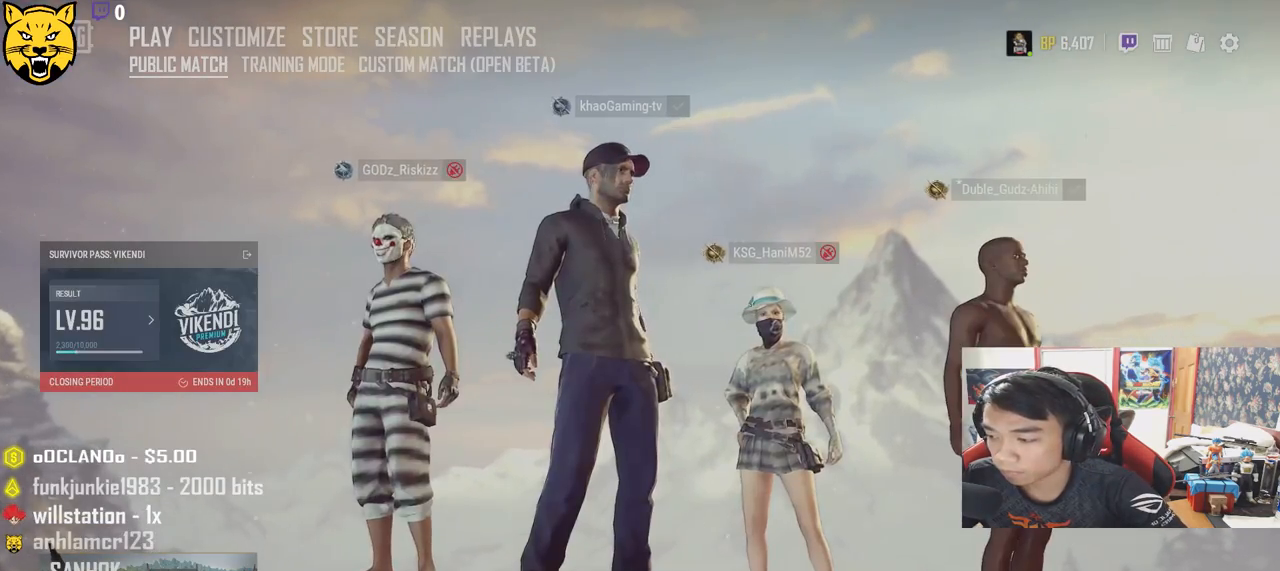
{"keys": [], "mouse": [], "events": []}
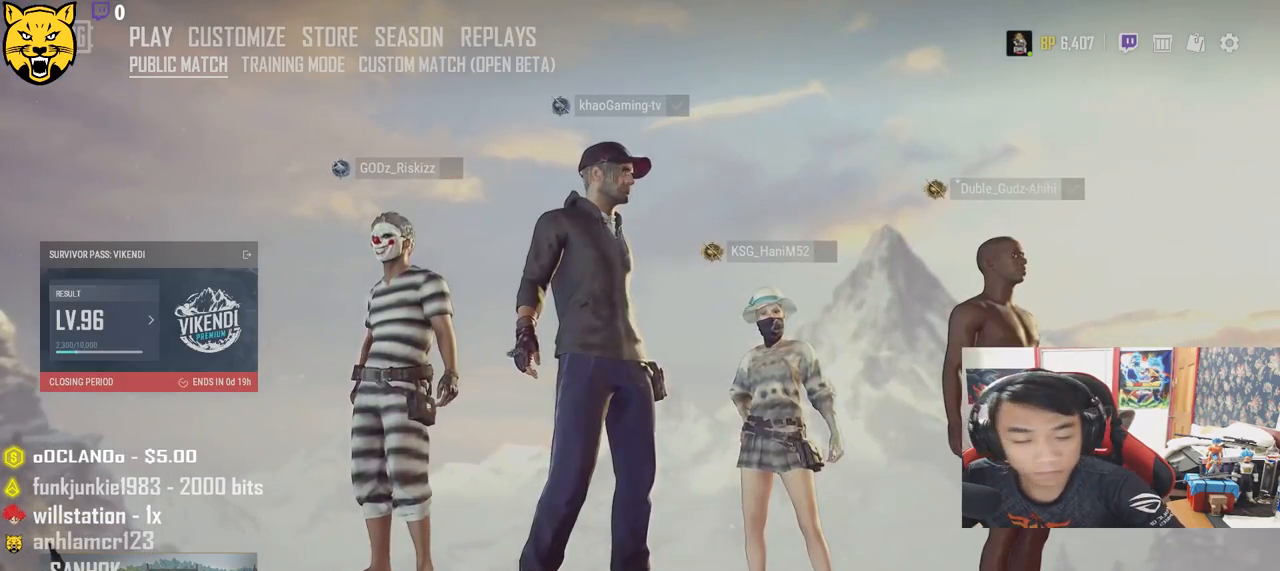
{"keys": [], "mouse": [], "events": []}
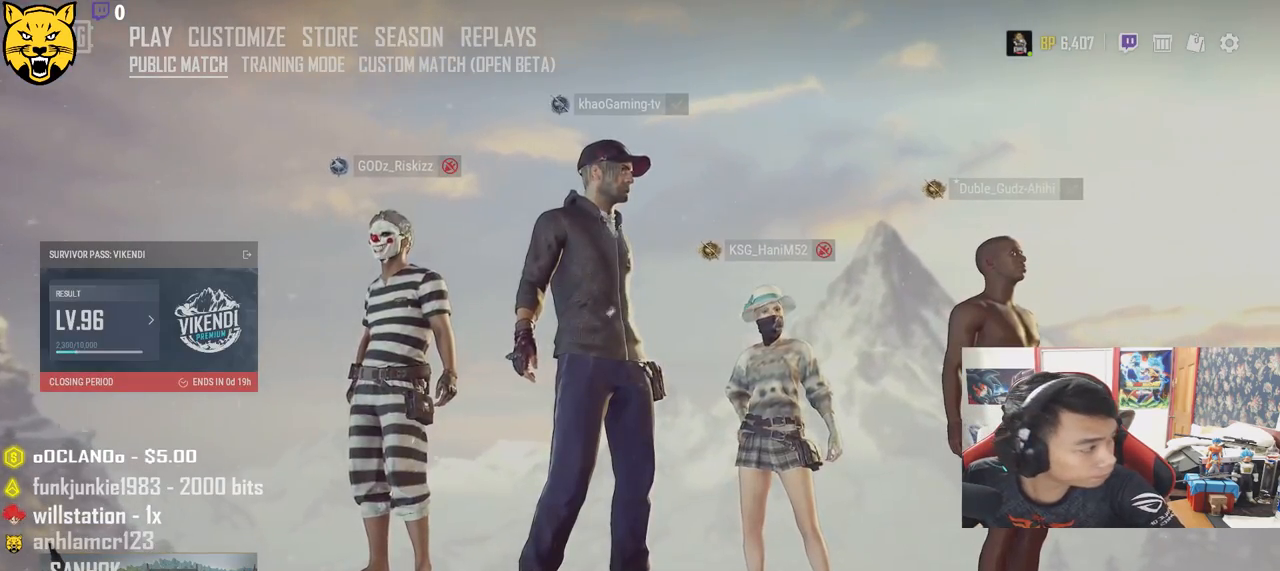
{"keys": [], "mouse": ["wheel"], "events": [[67, "mouse_left", "down"], [150, "mouse_left", "up"], [383, "mouse_wheel", "down"]]}
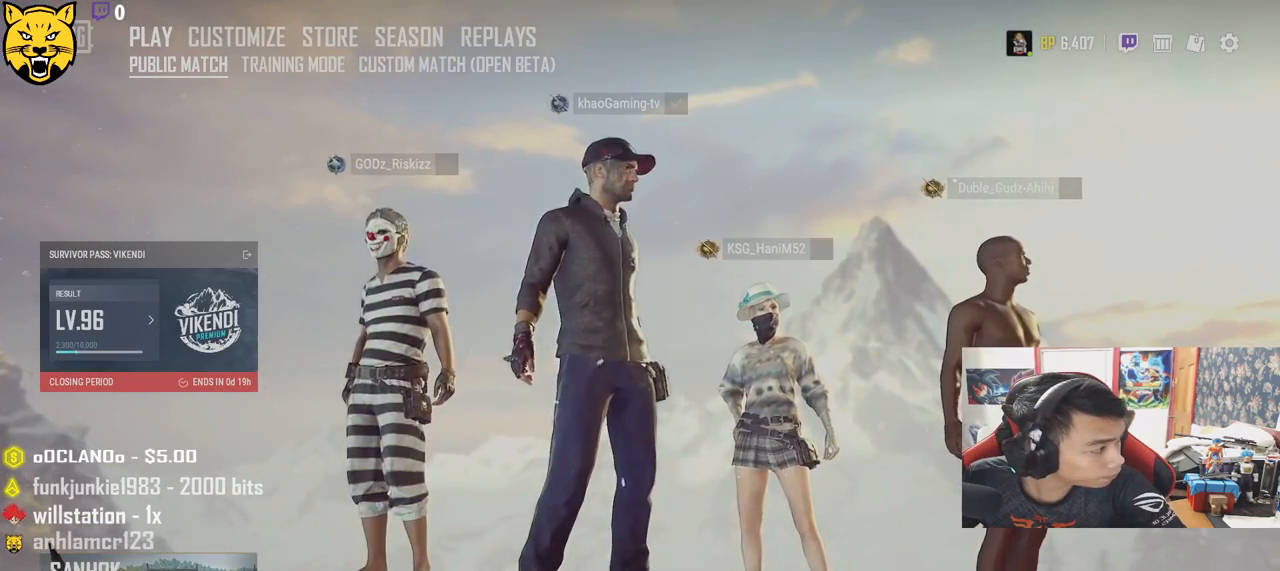
{"keys": [], "mouse": [], "events": [[333, "mouse_wheel", "up"]]}
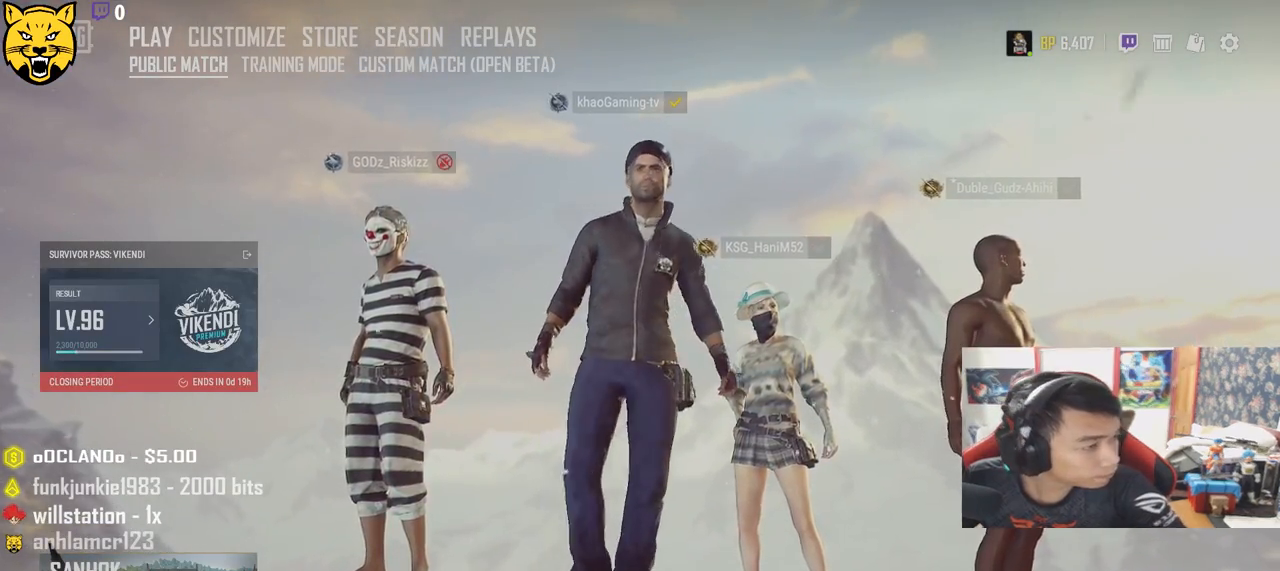
{"keys": [], "mouse": [], "events": []}
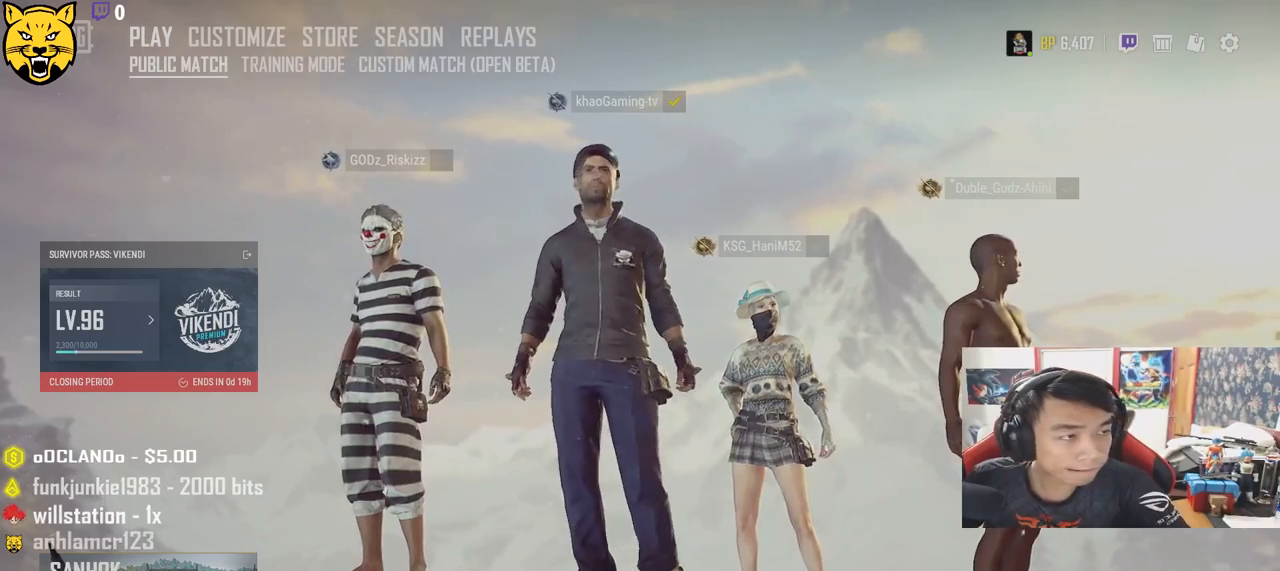
{"keys": [], "mouse": [], "events": []}
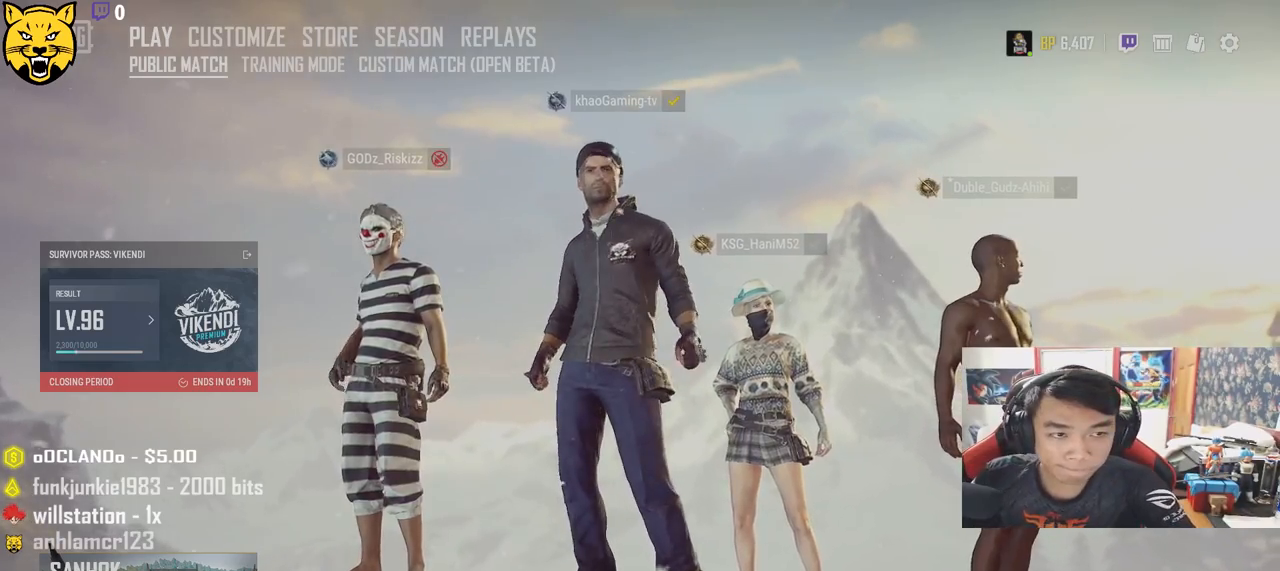
{"keys": [], "mouse": [], "events": []}
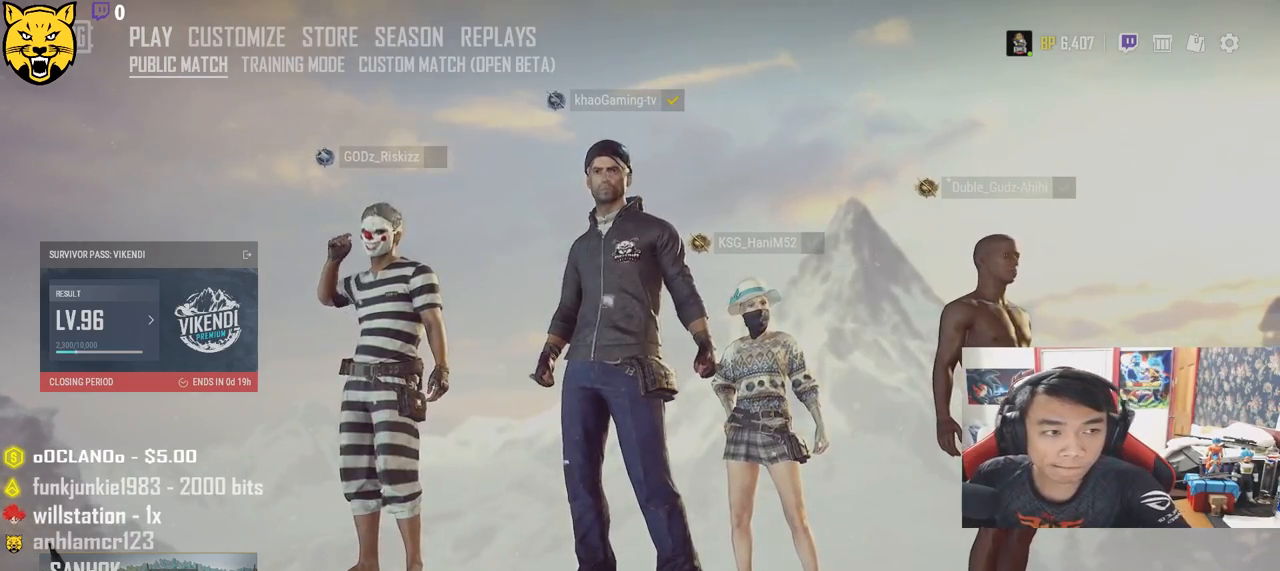
{"keys": [], "mouse": [], "events": []}
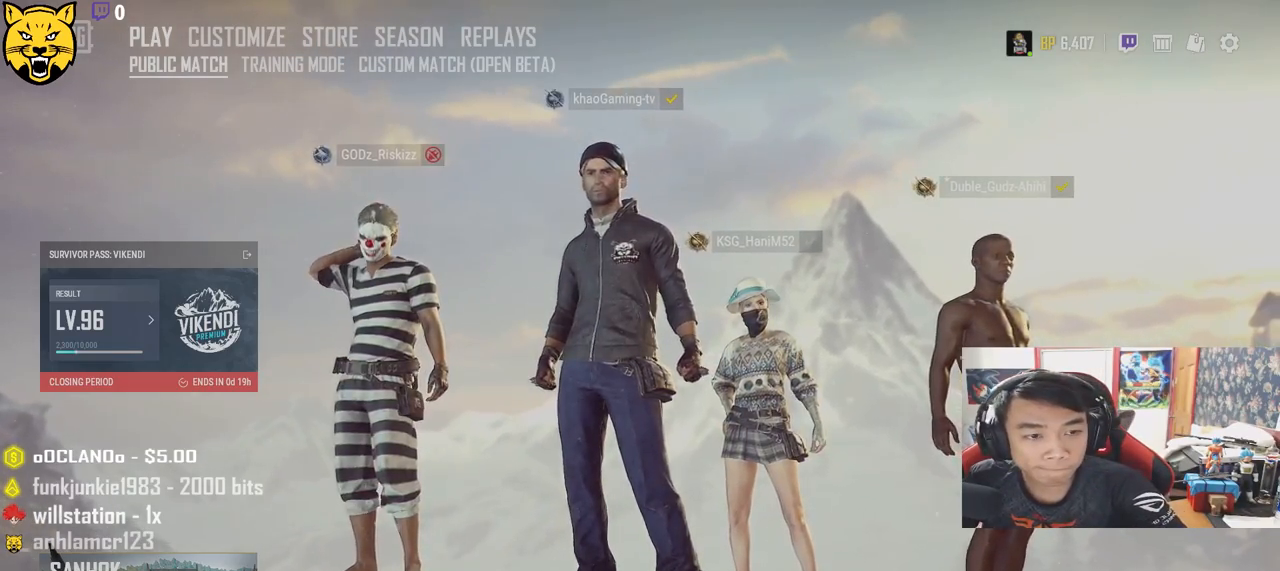
{"keys": [], "mouse": ["left"], "events": [[467, "mouse_left", "down"]]}
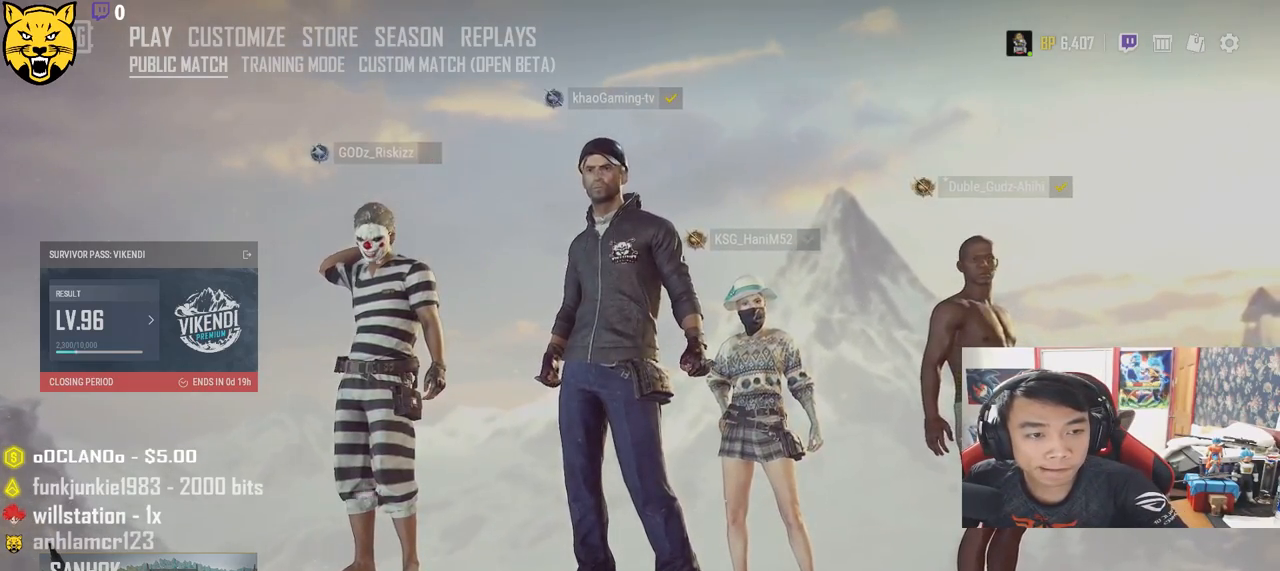
{"keys": [], "mouse": [], "events": [[50, "mouse_left", "up"]]}
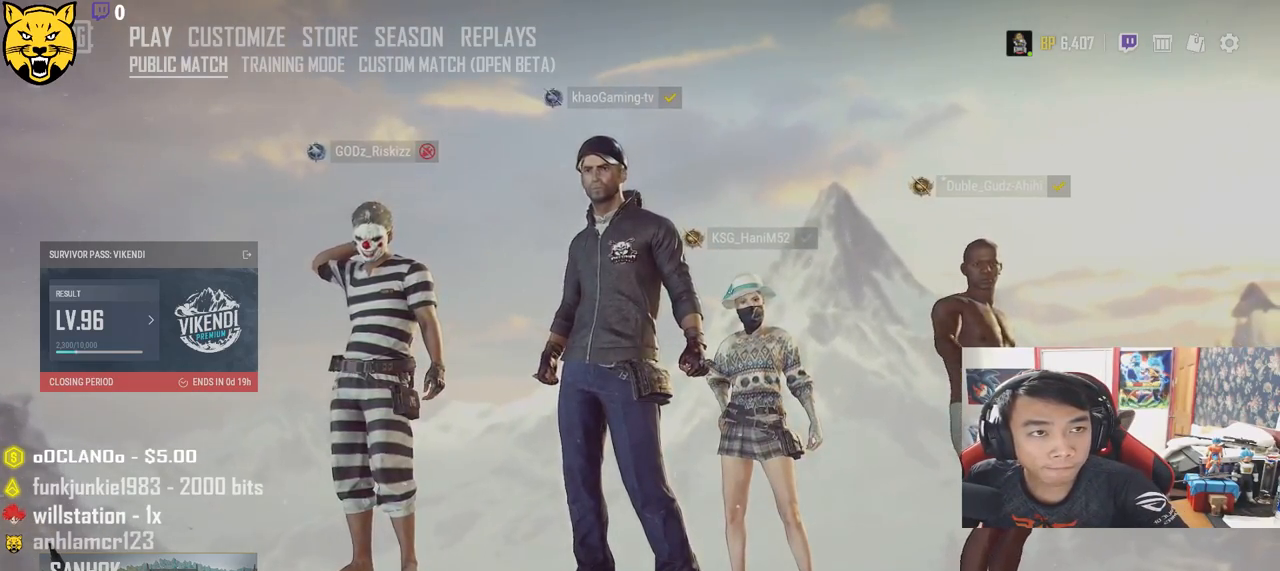
{"keys": [], "mouse": [], "events": []}
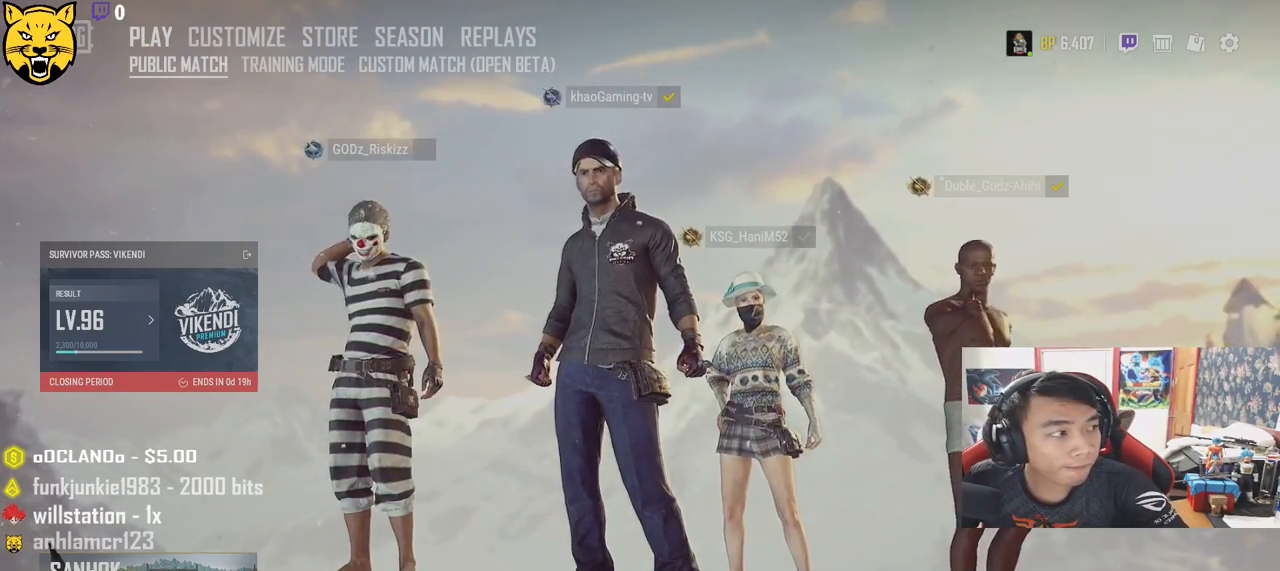
{"keys": [], "mouse": [], "events": []}
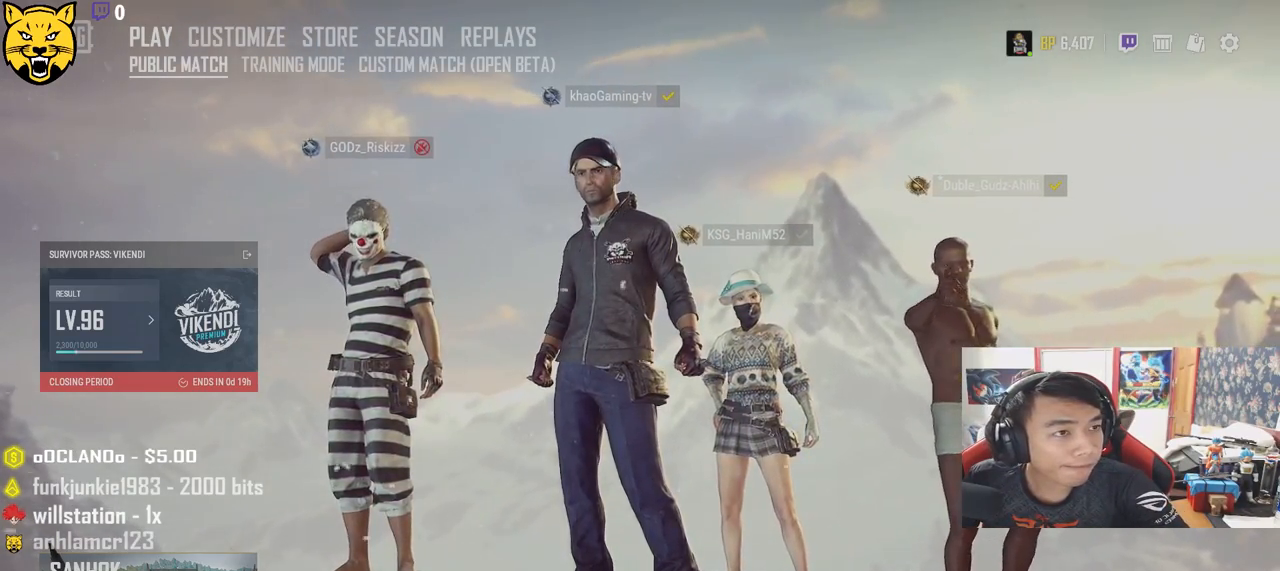
{"keys": [], "mouse": [], "events": []}